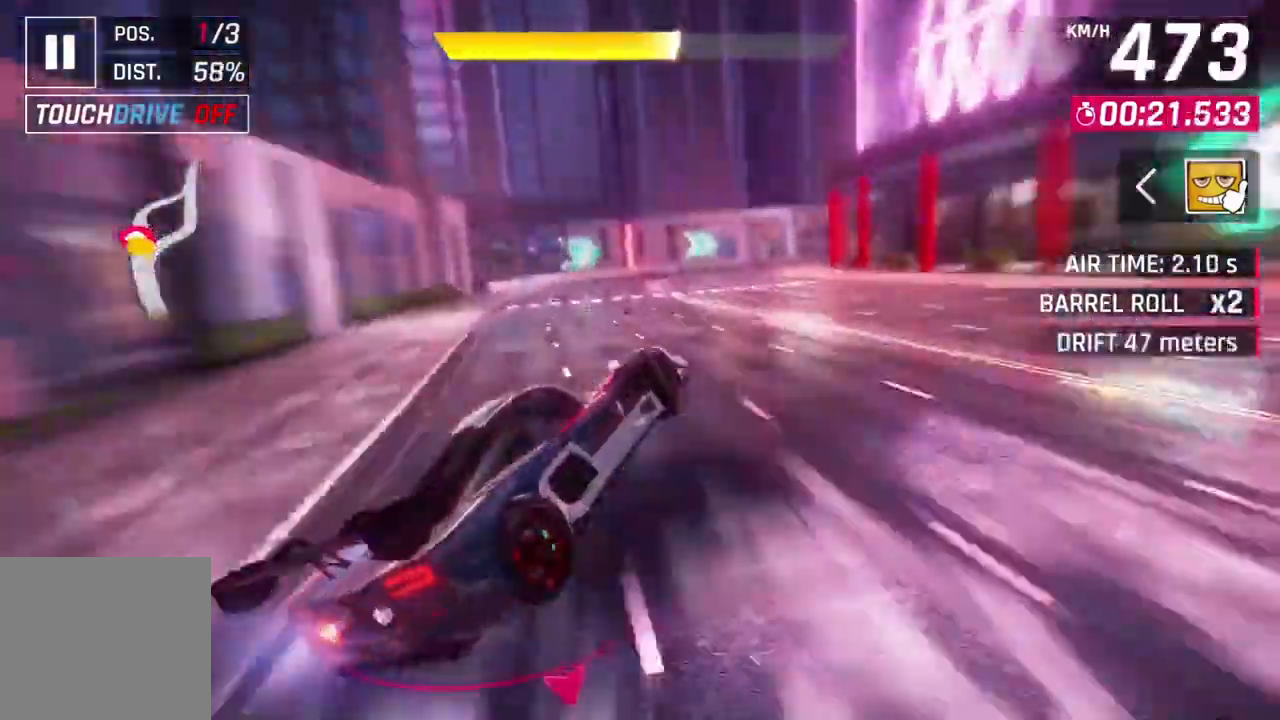
Gameplay with a controller (Xbox layout); each line is a JSON object with the inputs held at the frame after it. "events" lists button and stick changes between this image and that frame as [ms after this image, input, new state], when the widget could be followed in between. Not read: right_stick.
{"buttons": ["L3"], "left_stick": "right", "events": []}
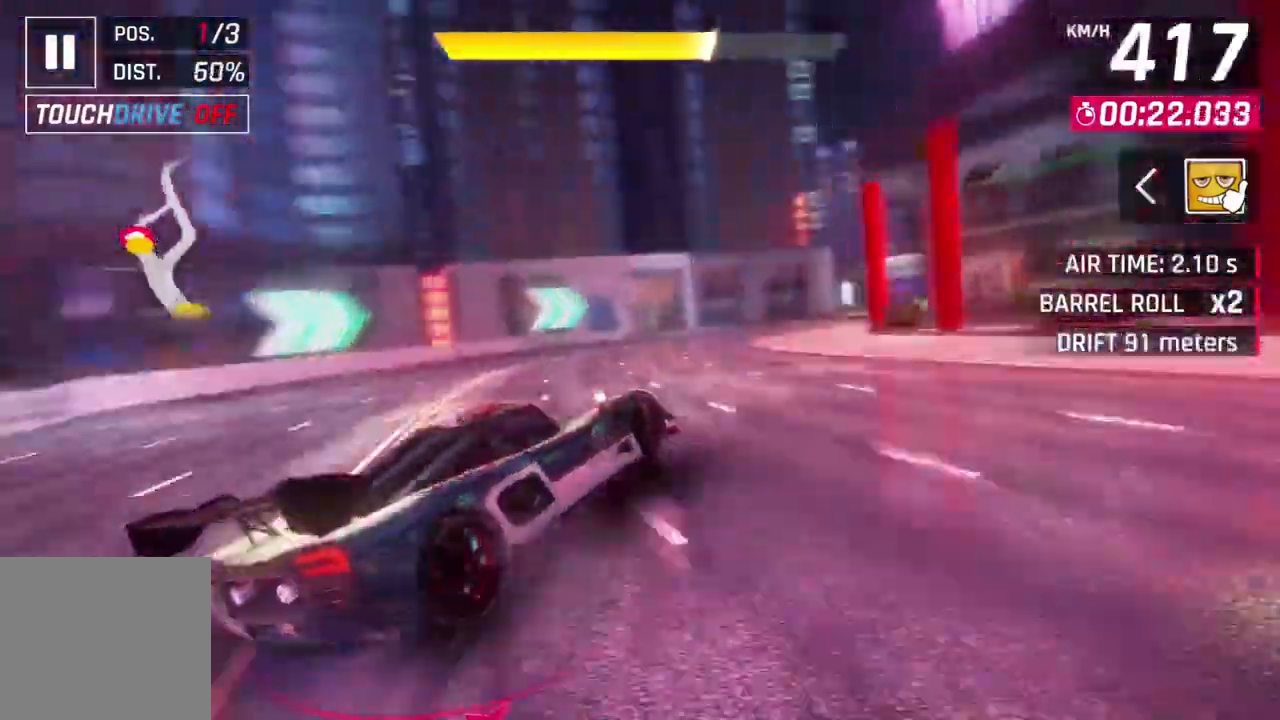
{"buttons": ["L3"], "left_stick": "right", "events": []}
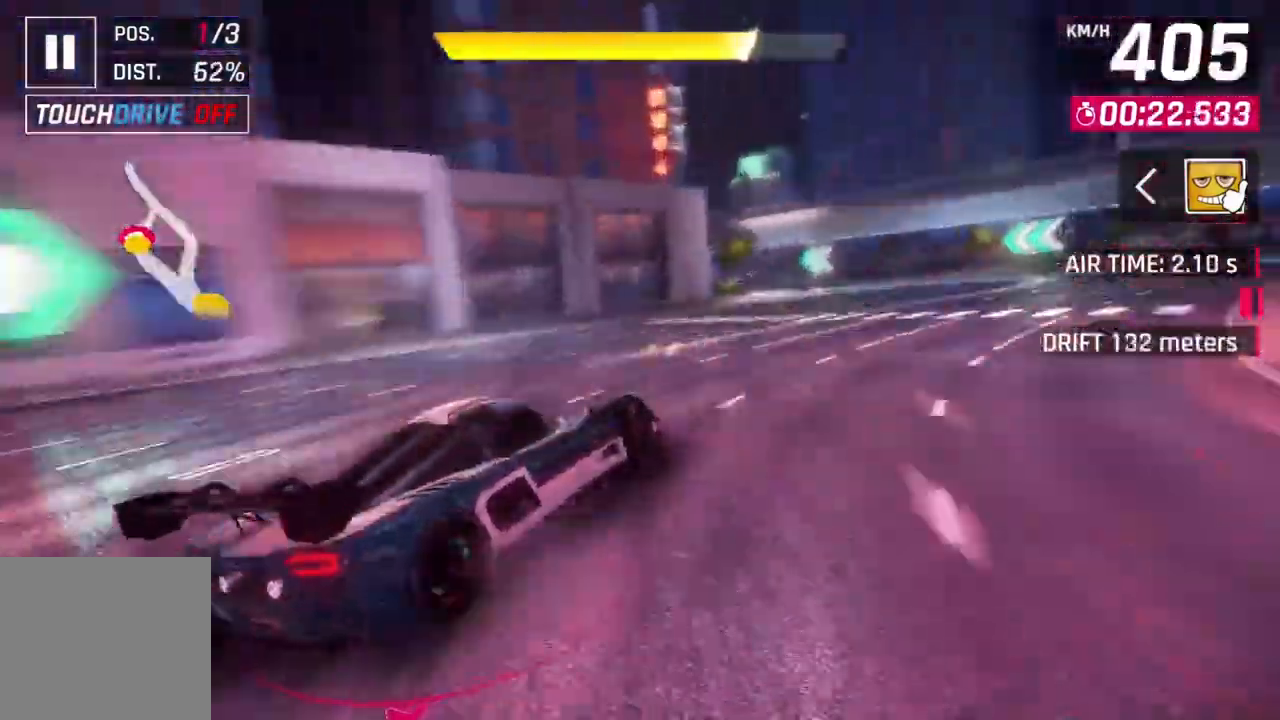
{"buttons": [], "left_stick": "up-left", "events": [[233, "L3", "up"], [333, "left_stick", "up-left"]]}
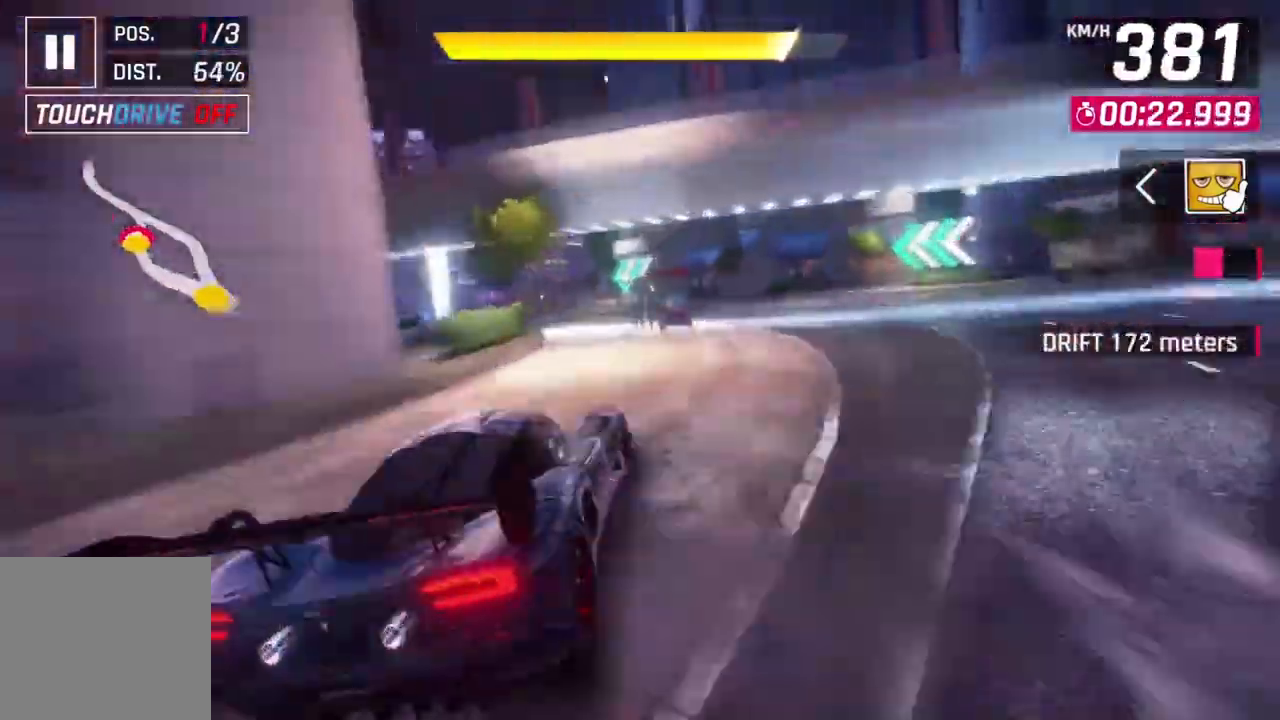
{"buttons": [], "left_stick": "up-left", "events": []}
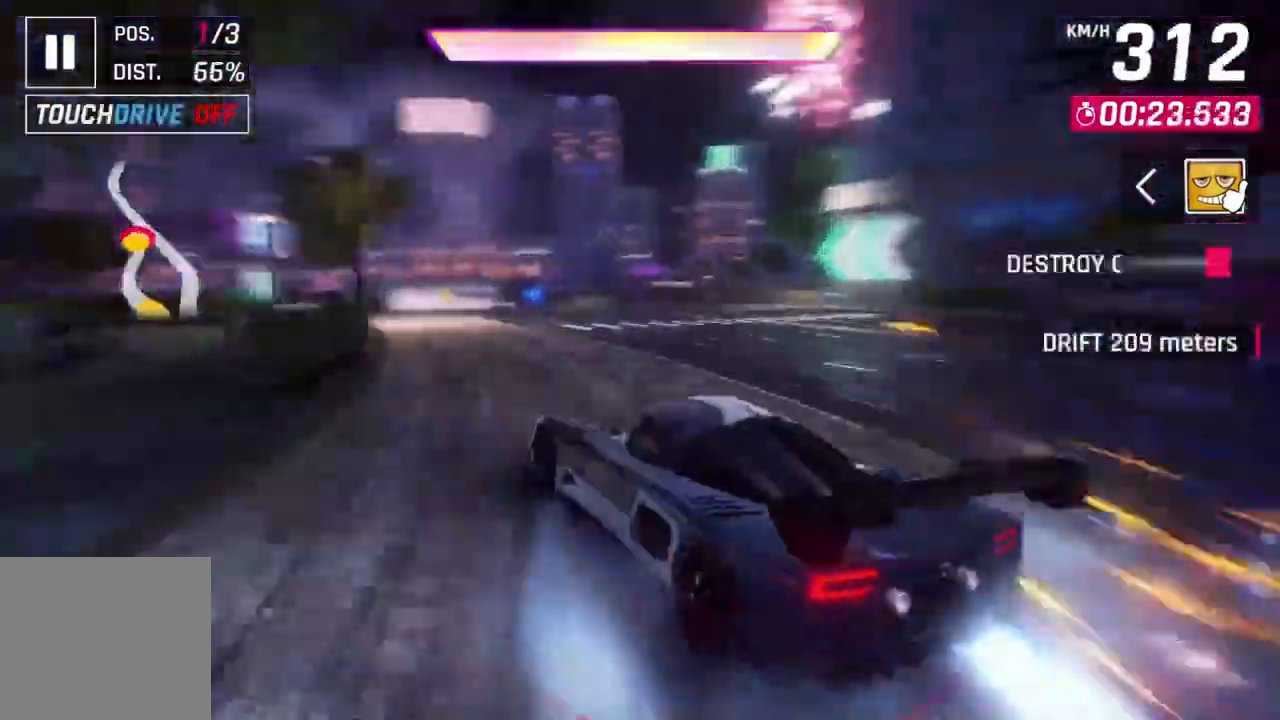
{"buttons": [], "left_stick": "center"}
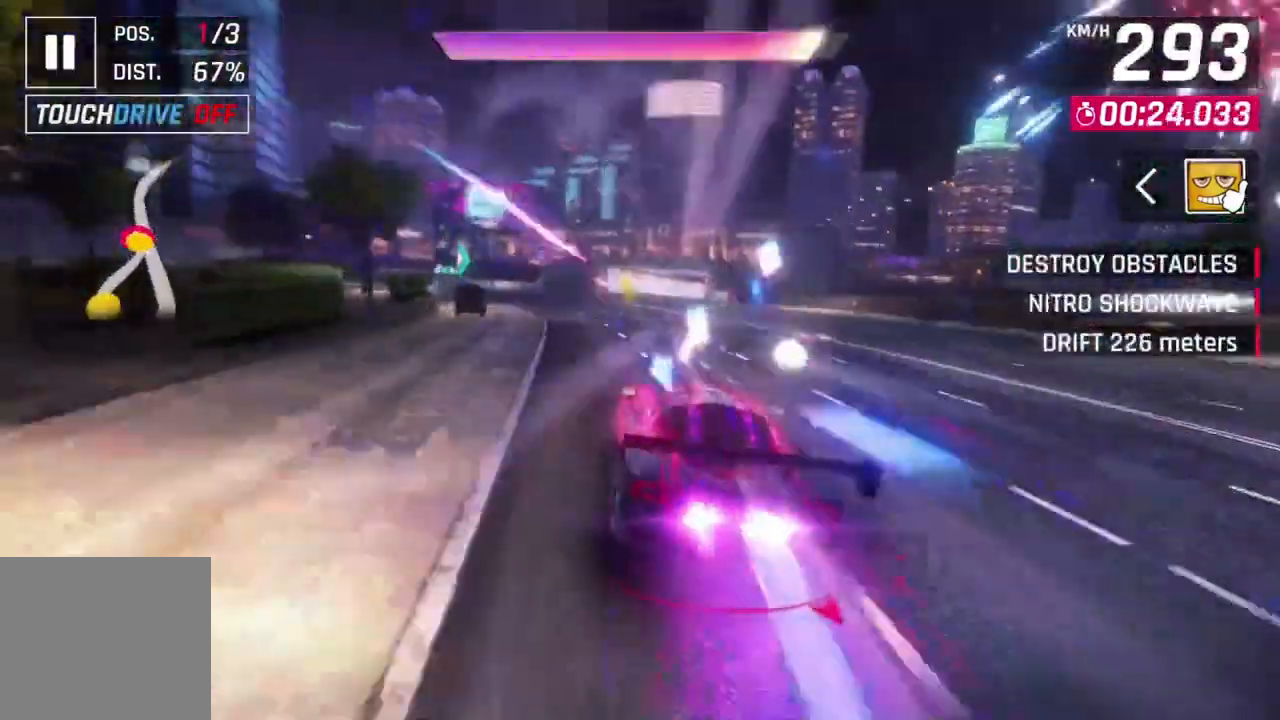
{"buttons": [], "left_stick": "center", "events": []}
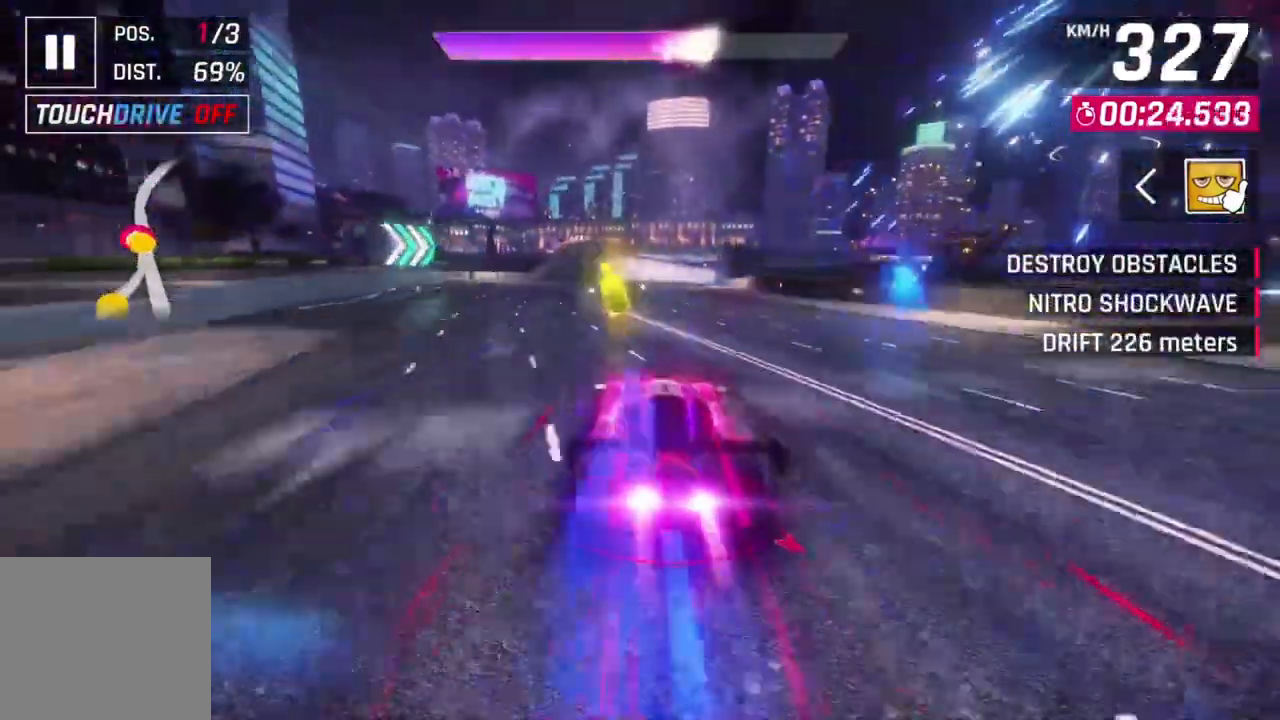
{"buttons": [], "left_stick": "up-right", "events": [[167, "left_stick", "up-right"]]}
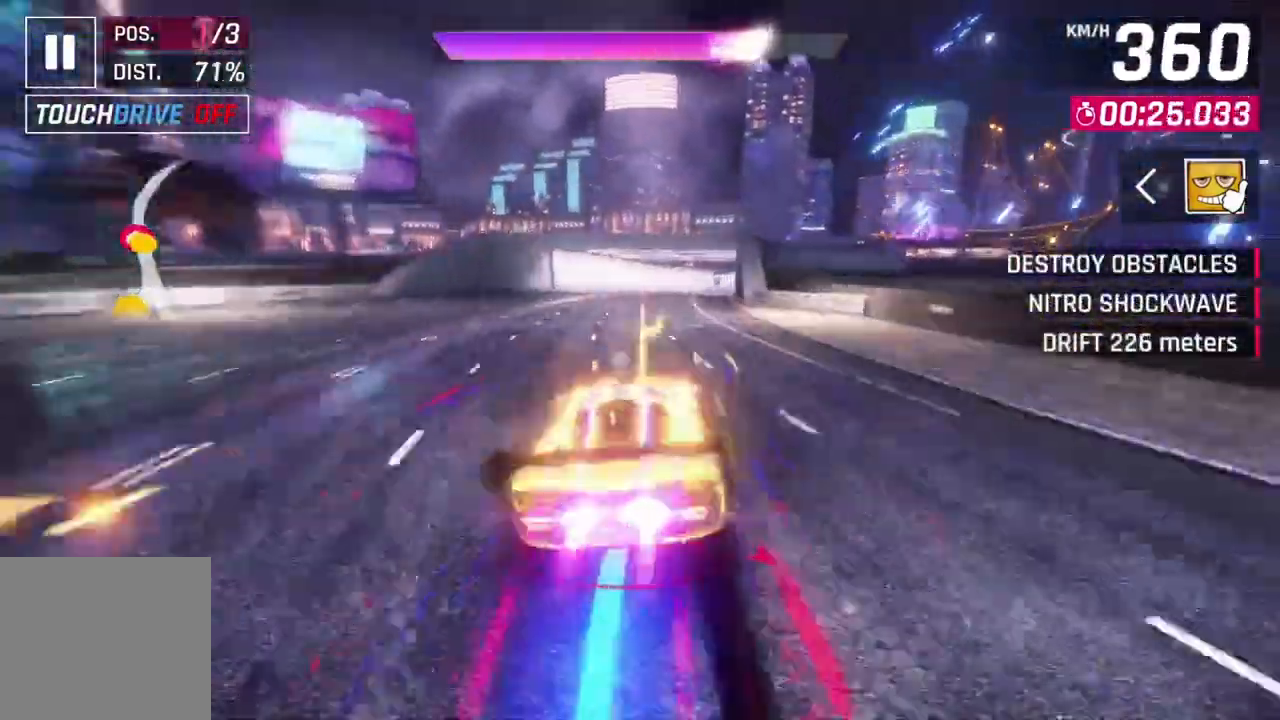
{"buttons": [], "left_stick": "center", "events": [[233, "left_stick", "center"]]}
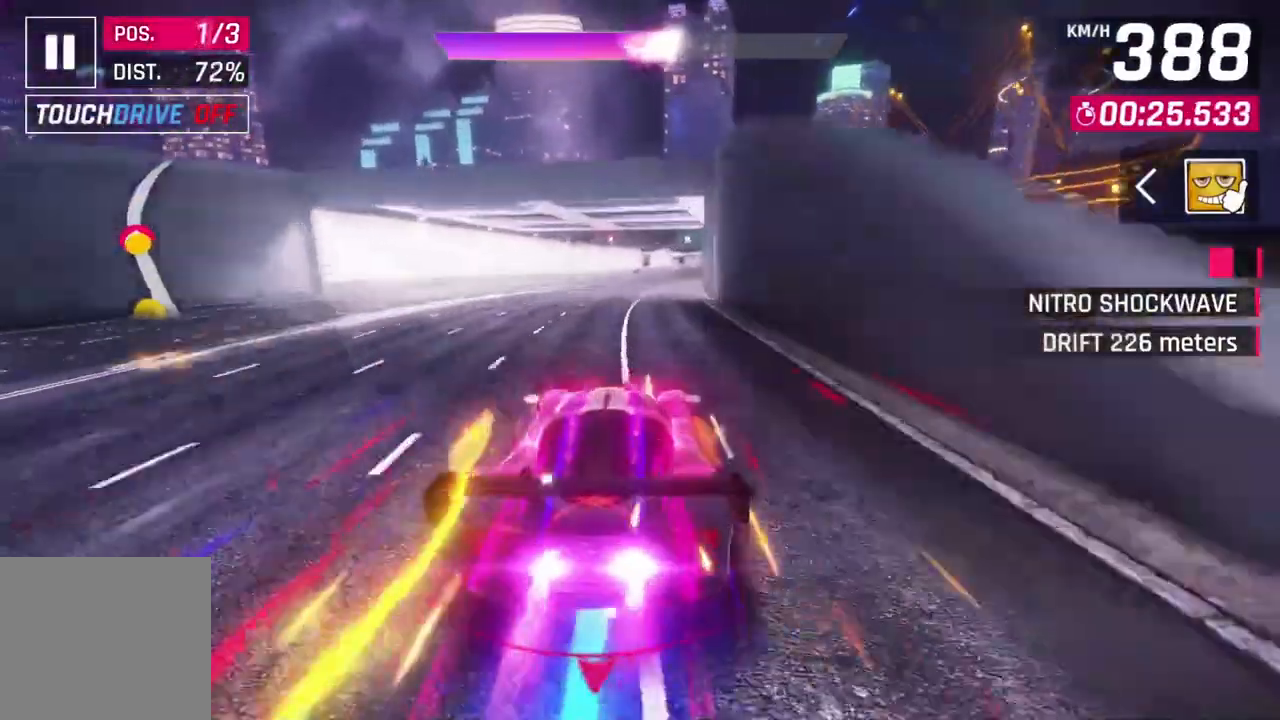
{"buttons": [], "left_stick": "up-right", "events": [[100, "left_stick", "up-right"]]}
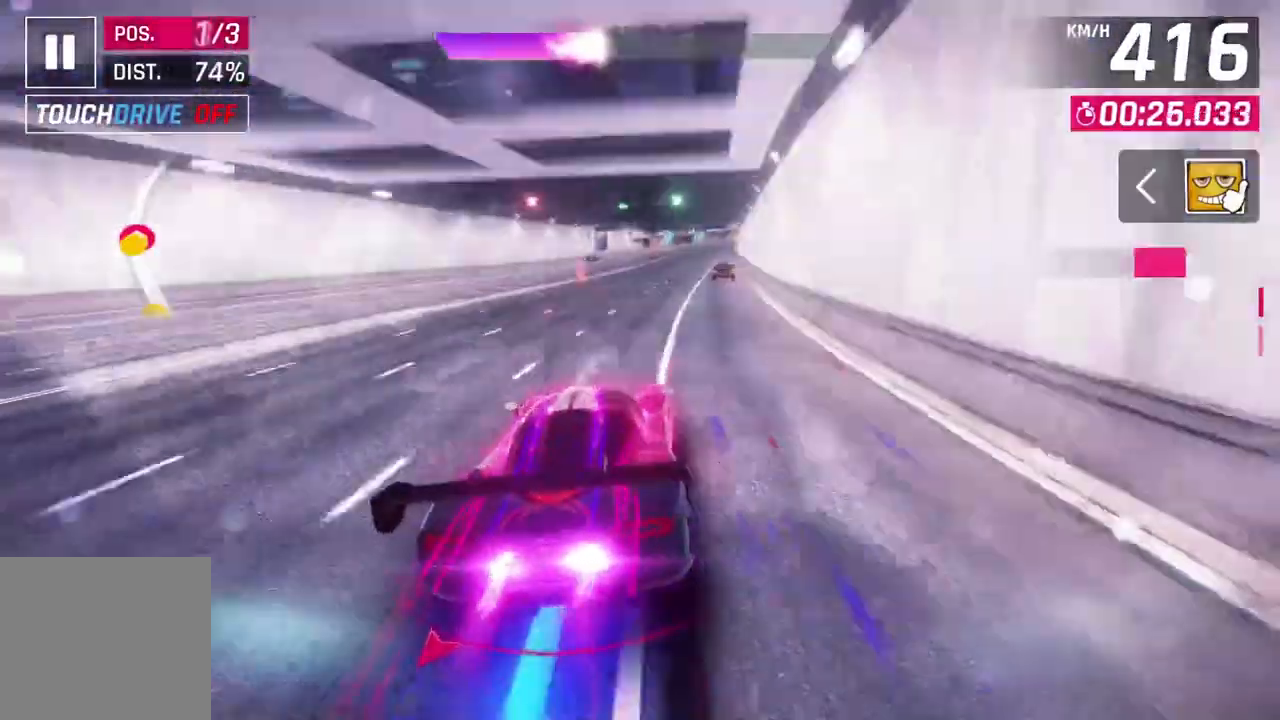
{"buttons": ["L2"], "left_stick": "center", "events": [[267, "L2", "down"], [267, "left_stick", "center"]]}
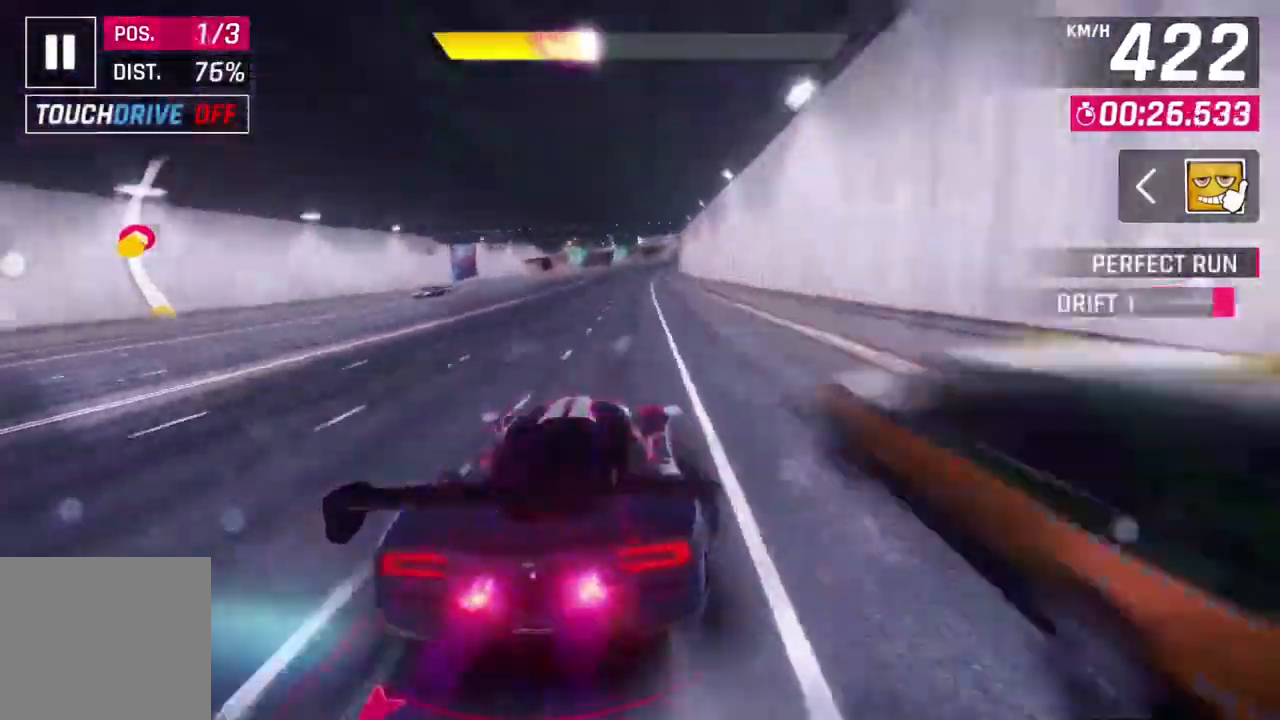
{"buttons": [], "left_stick": "center", "events": [[233, "L2", "up"], [333, "L2", "down"], [500, "L2", "up"]]}
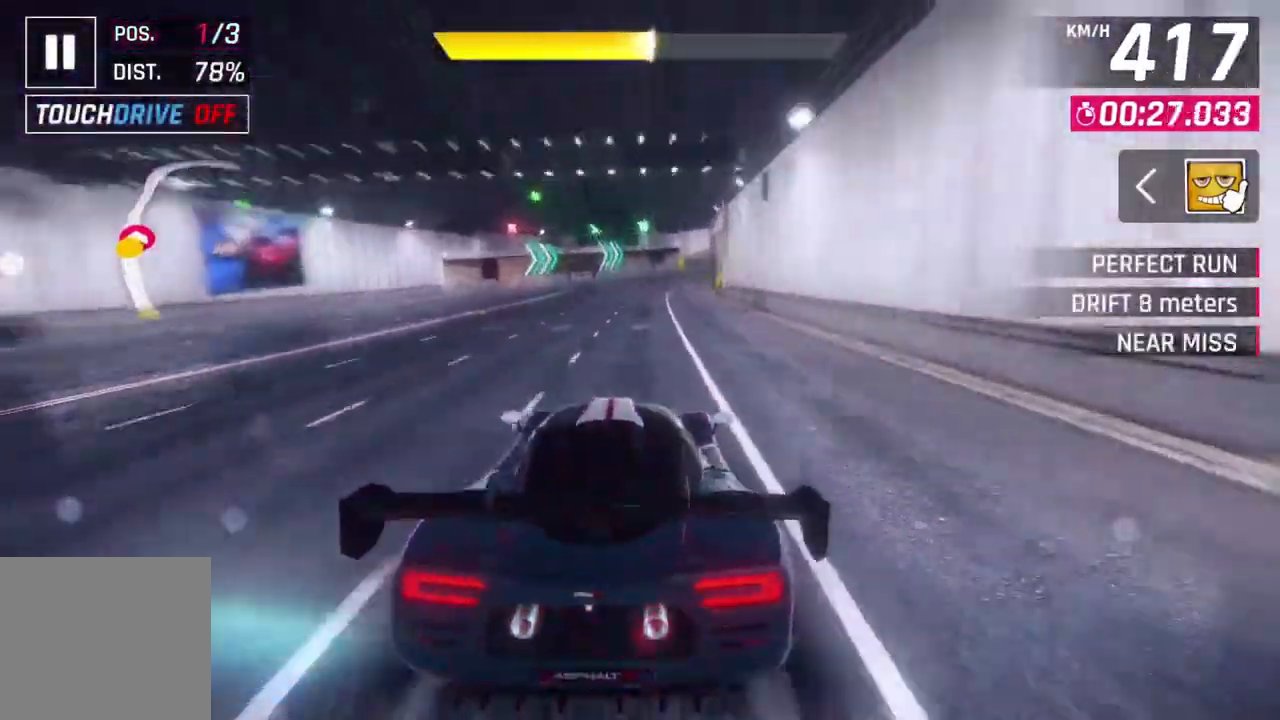
{"buttons": [], "left_stick": "up-right", "events": [[67, "A", "down"], [200, "left_stick", "up-right"], [300, "A", "up"]]}
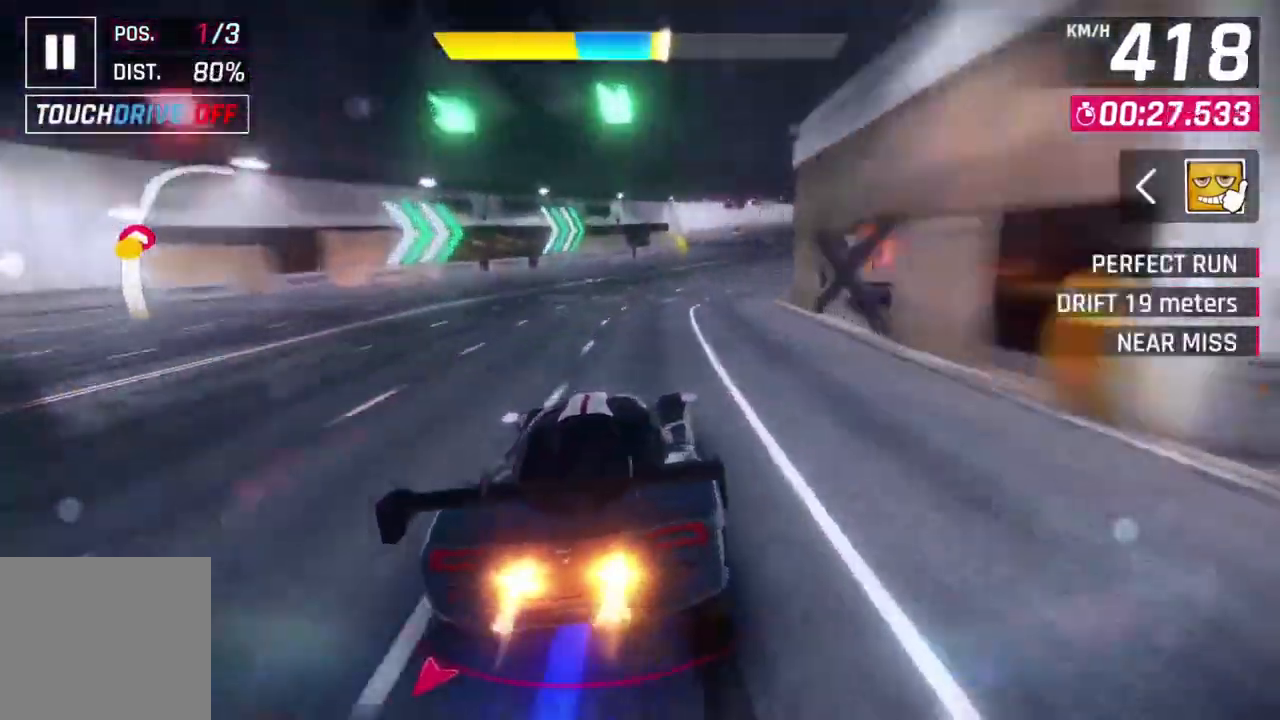
{"buttons": ["A"], "left_stick": "up-right", "events": [[467, "A", "down"]]}
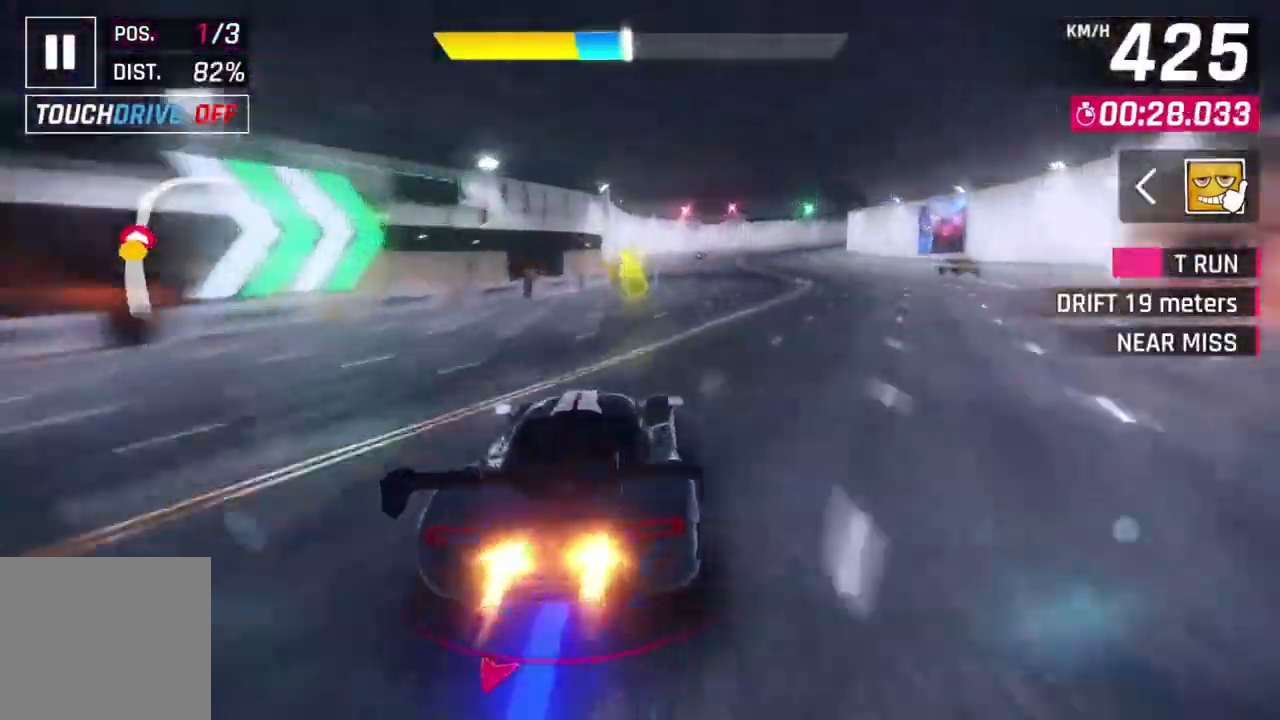
{"buttons": [], "left_stick": "right", "events": [[167, "A", "up"], [467, "left_stick", "right"]]}
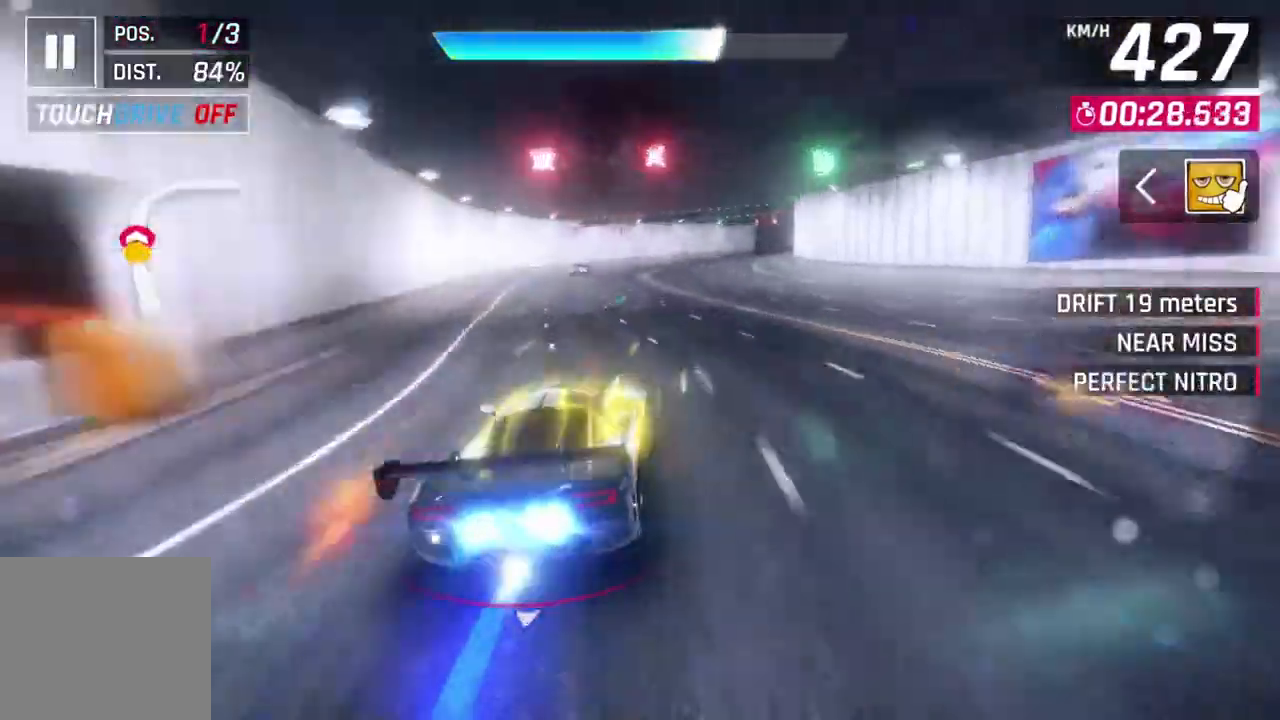
{"buttons": ["L3"], "left_stick": "right", "events": [[300, "L2", "down"], [400, "L3", "down"], [433, "L2", "up"]]}
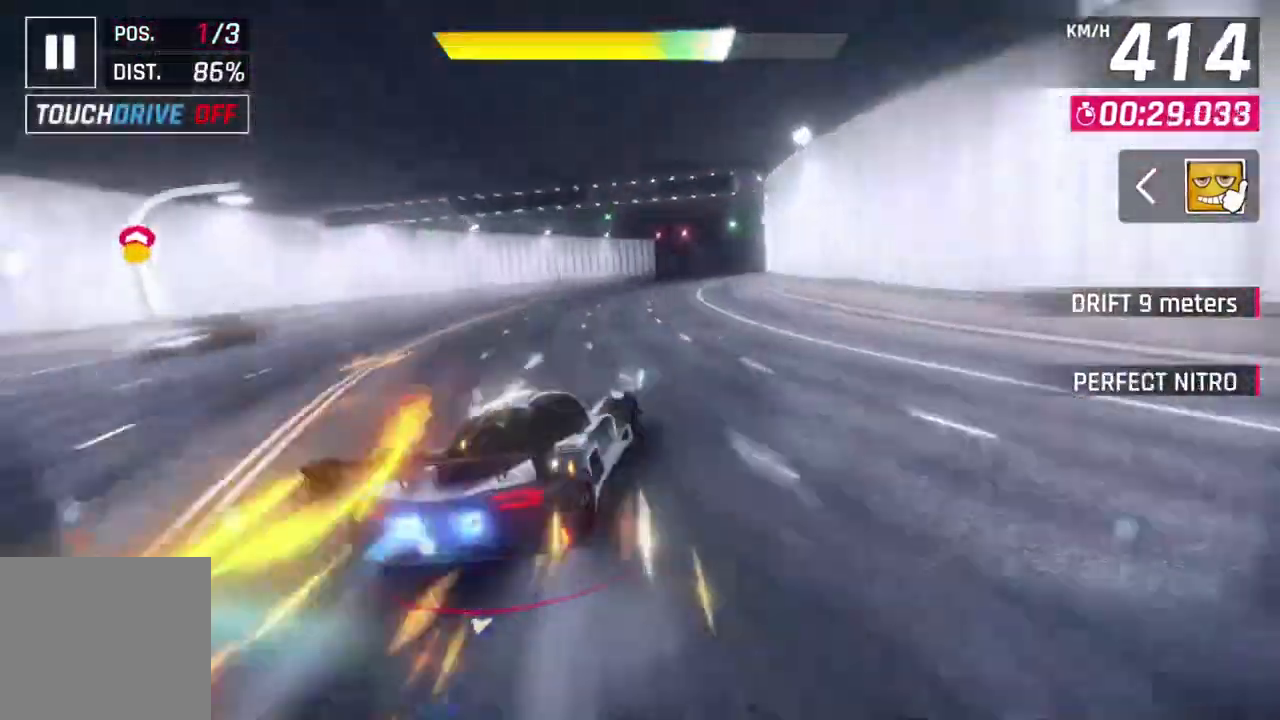
{"buttons": ["L3"], "left_stick": "right", "events": [[133, "A", "down"], [200, "L2", "down"], [300, "L2", "up"], [333, "A", "up"]]}
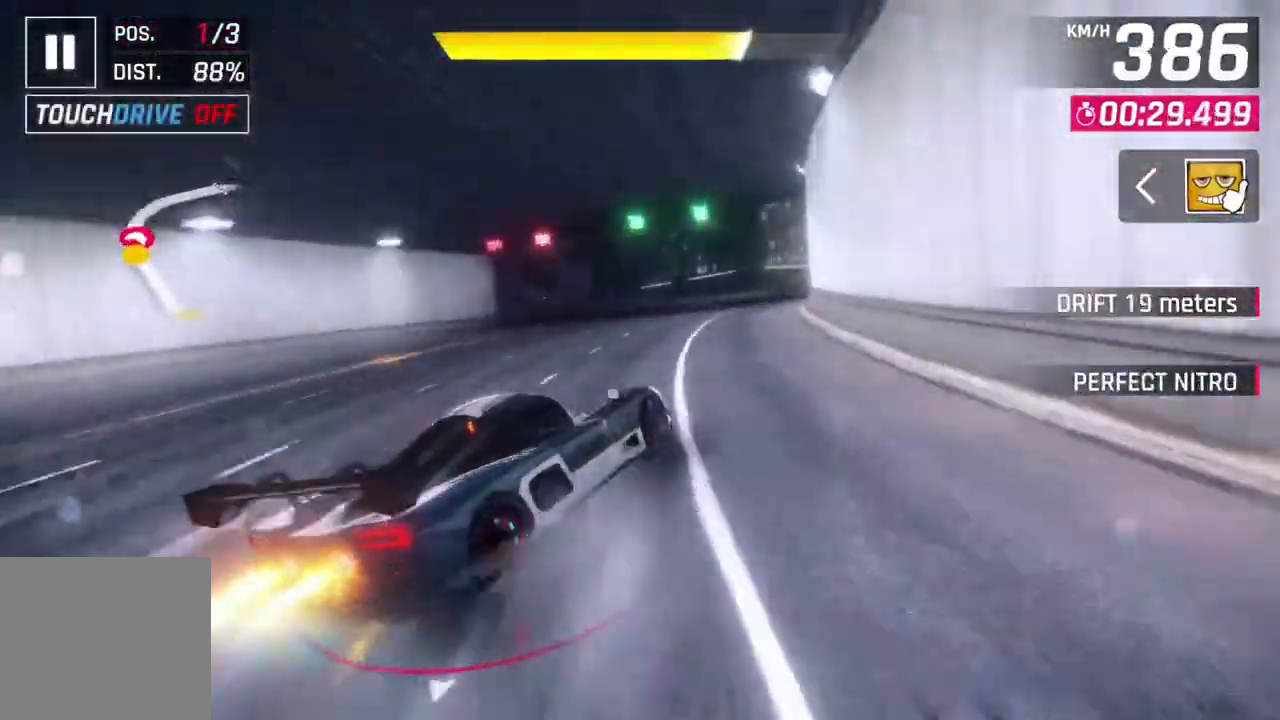
{"buttons": [], "left_stick": "right", "events": [[500, "L3", "up"]]}
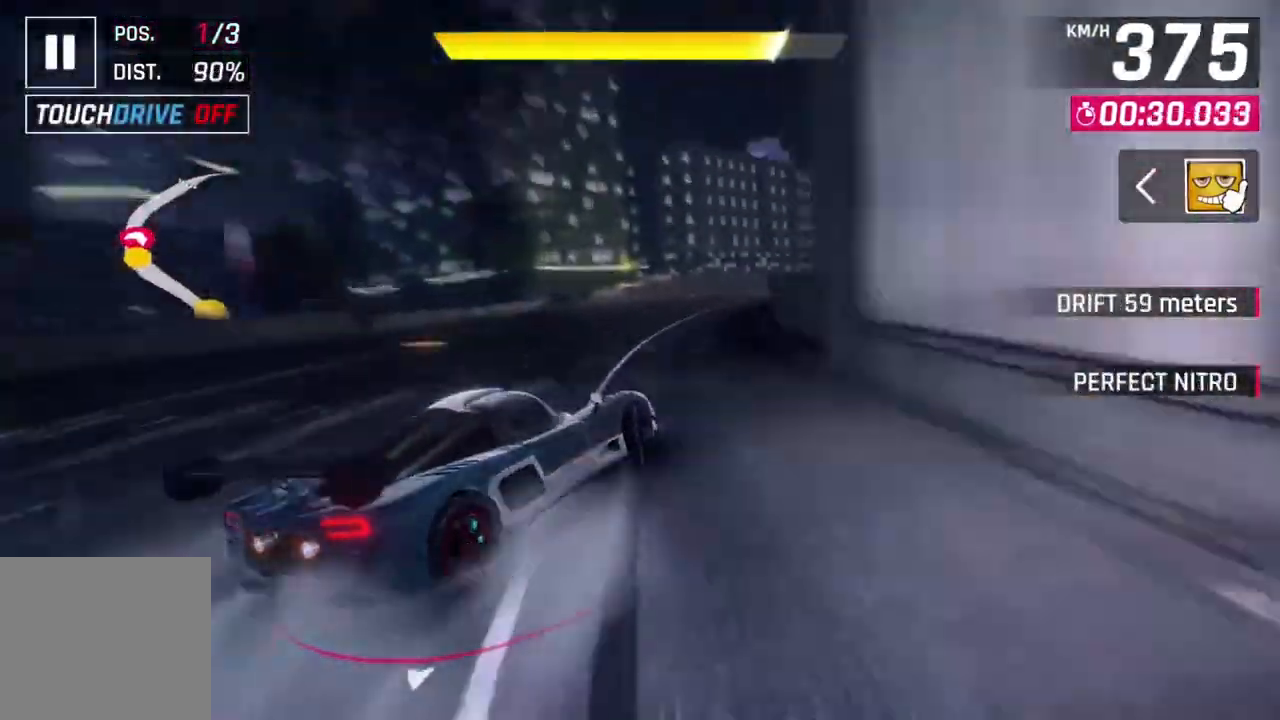
{"buttons": [], "left_stick": "center", "events": [[33, "left_stick", "up-right"], [333, "left_stick", "center"], [367, "L2", "down"], [500, "L2", "up"]]}
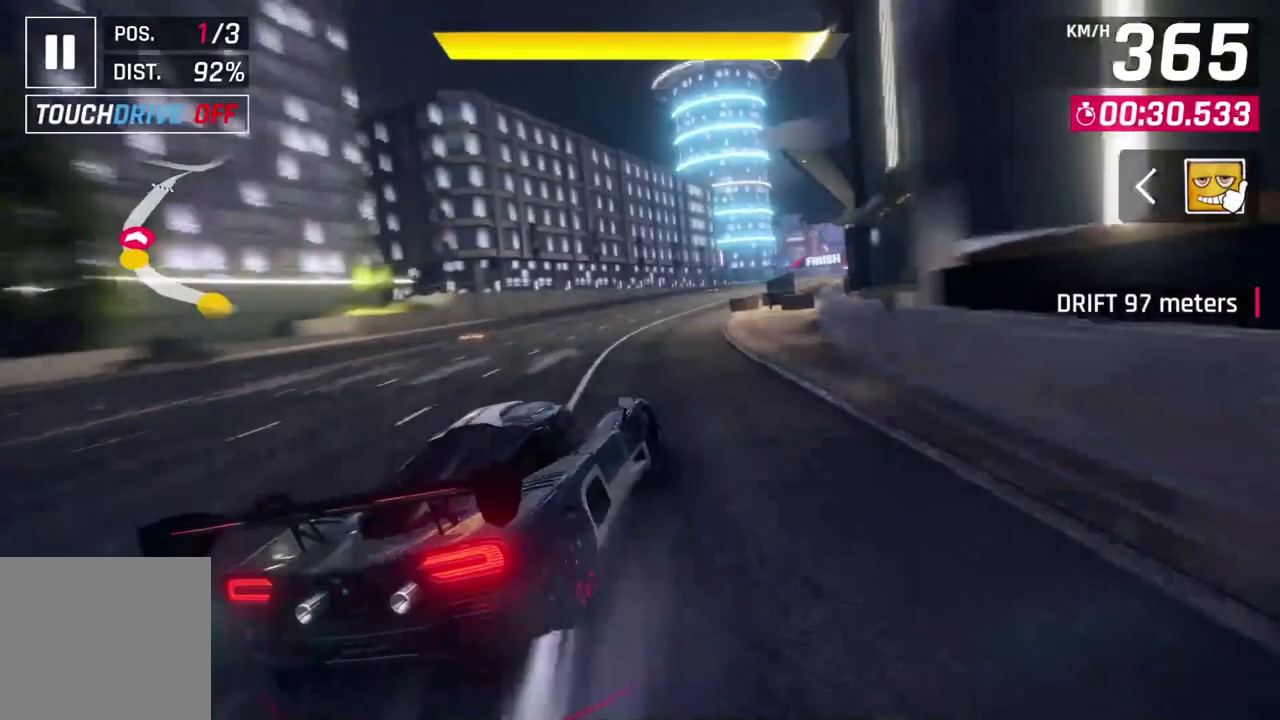
{"buttons": [], "left_stick": "up-right", "events": [[67, "A", "down"], [67, "left_stick", "up-right"], [100, "R1", "down"], [267, "A", "up"], [300, "R1", "up"]]}
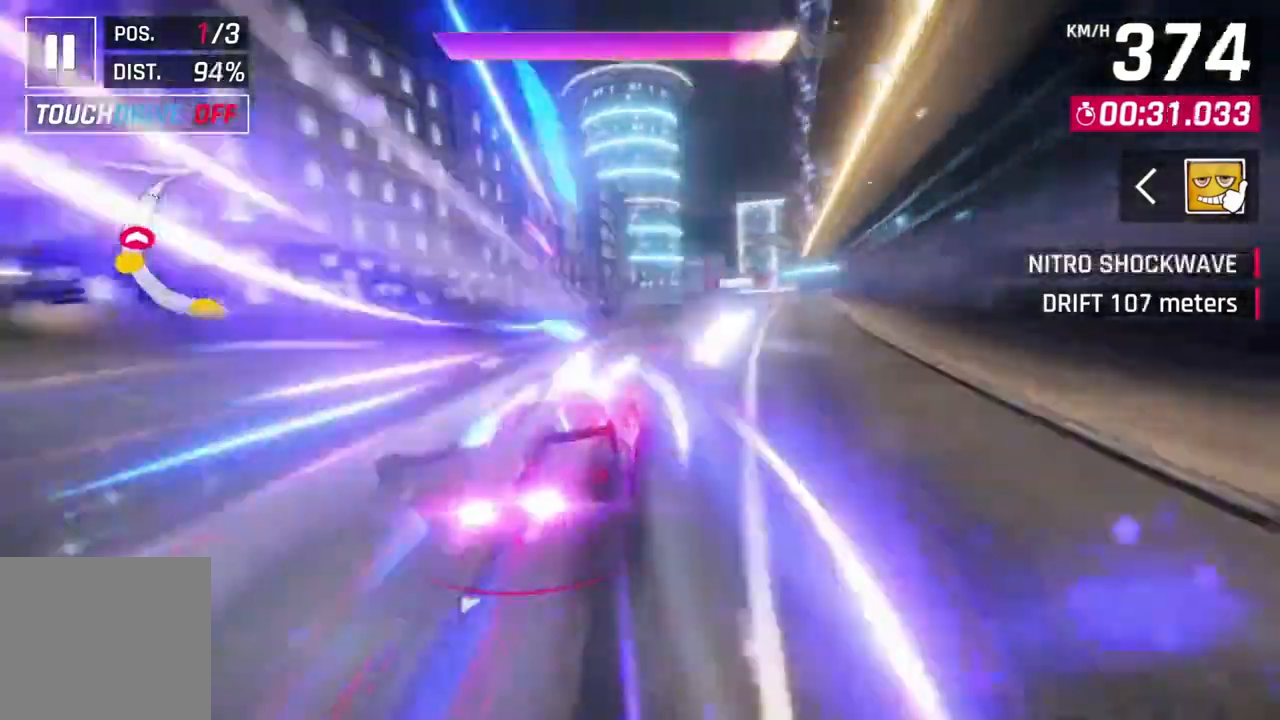
{"buttons": [], "left_stick": "up-right", "events": []}
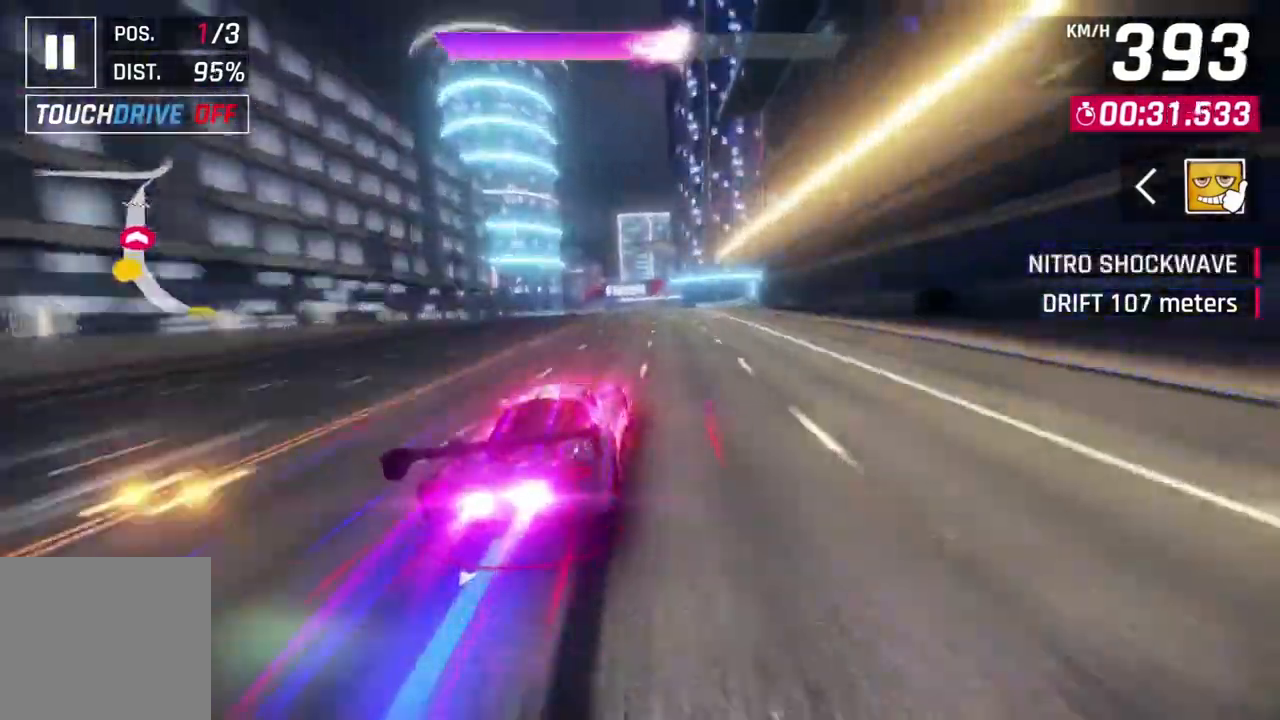
{"buttons": [], "left_stick": "center", "events": [[200, "left_stick", "center"]]}